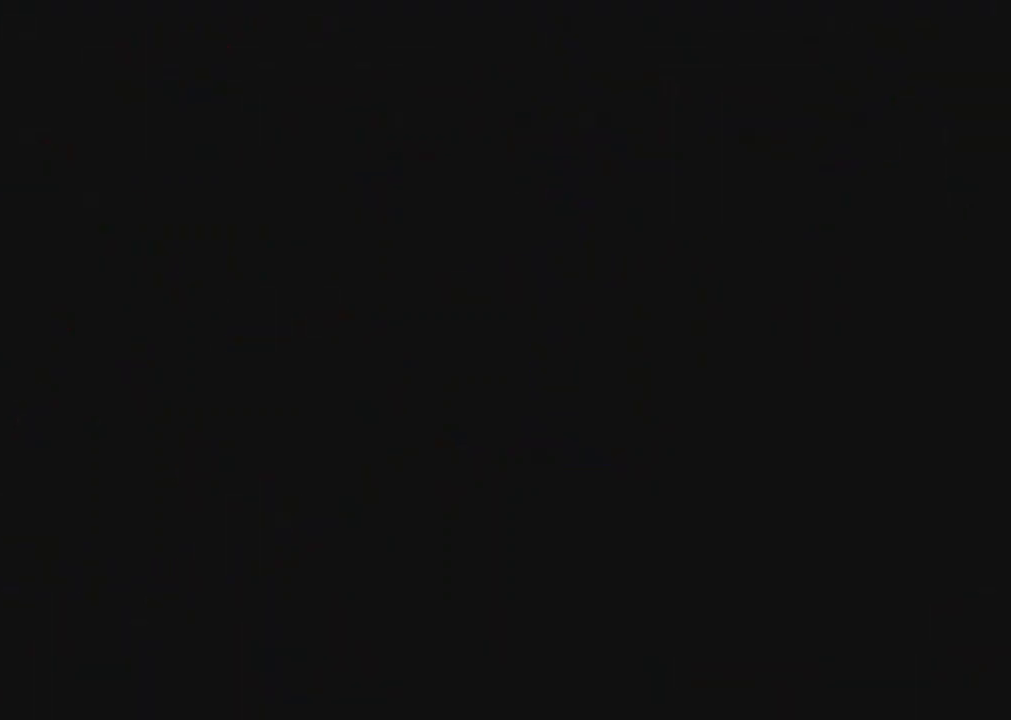
Gameplay with a controller (Nintendo layout); each line is a JSON object with the inputs held at the frame after it. "events" lists button and stick changes between this image and that frame as [ms after this image, input, new state], when the widget could be followed in between. Not read: L3 R3.
{"buttons": ["B"], "events": [[367, "B", "down"]]}
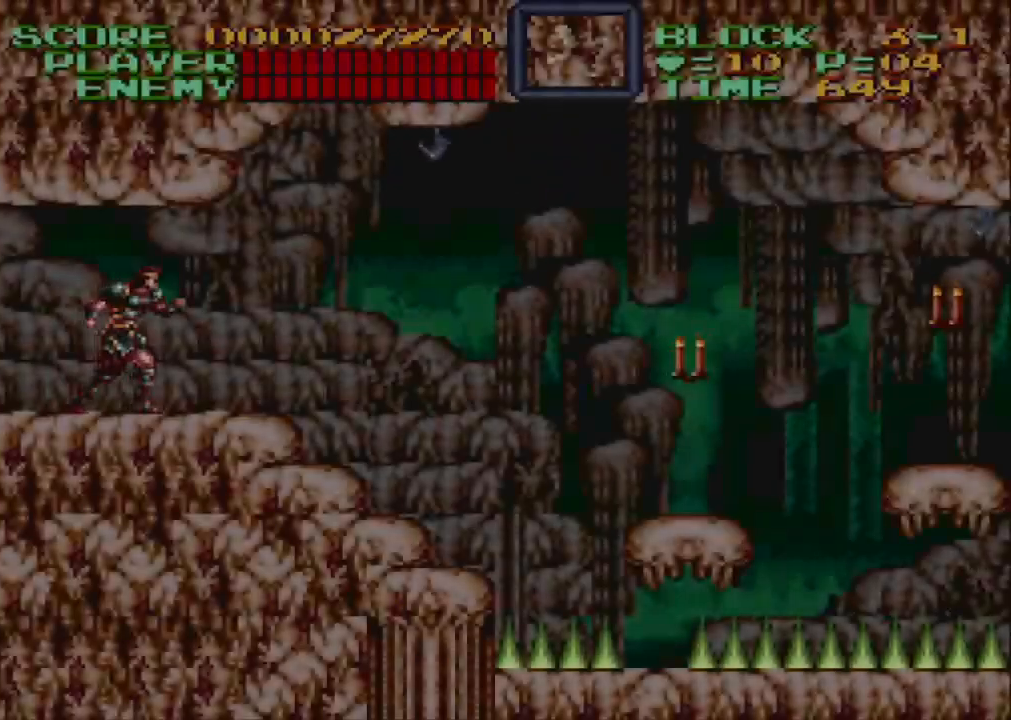
{"buttons": [], "events": [[17, "B", "up"]]}
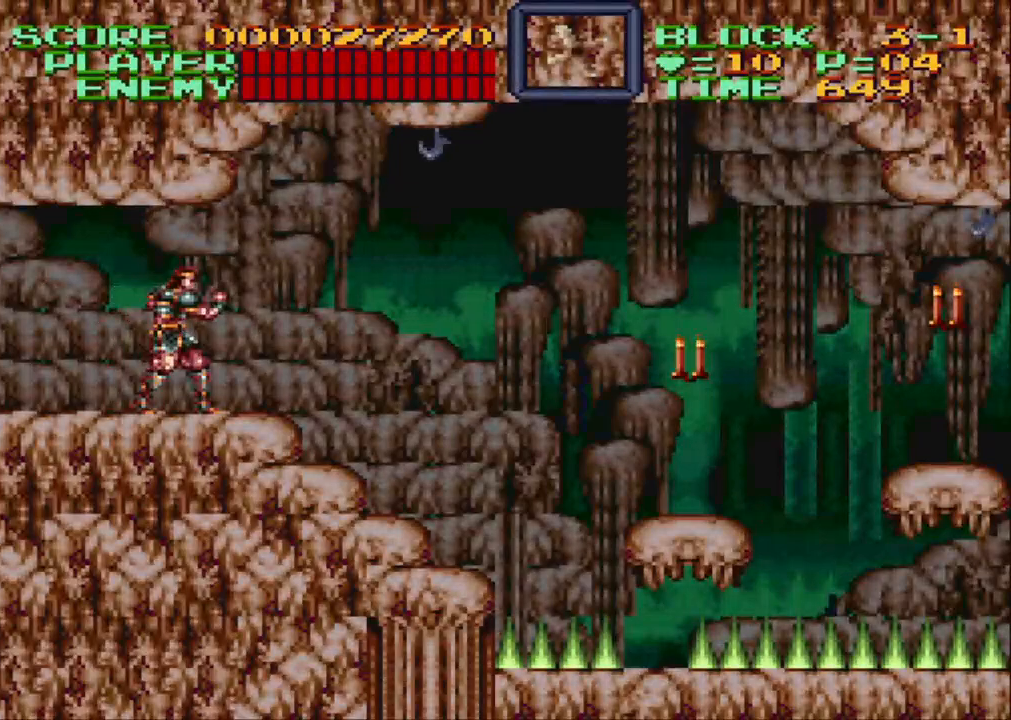
{"buttons": ["DPAD_RIGHT"], "events": [[133, "DPAD_RIGHT", "down"]]}
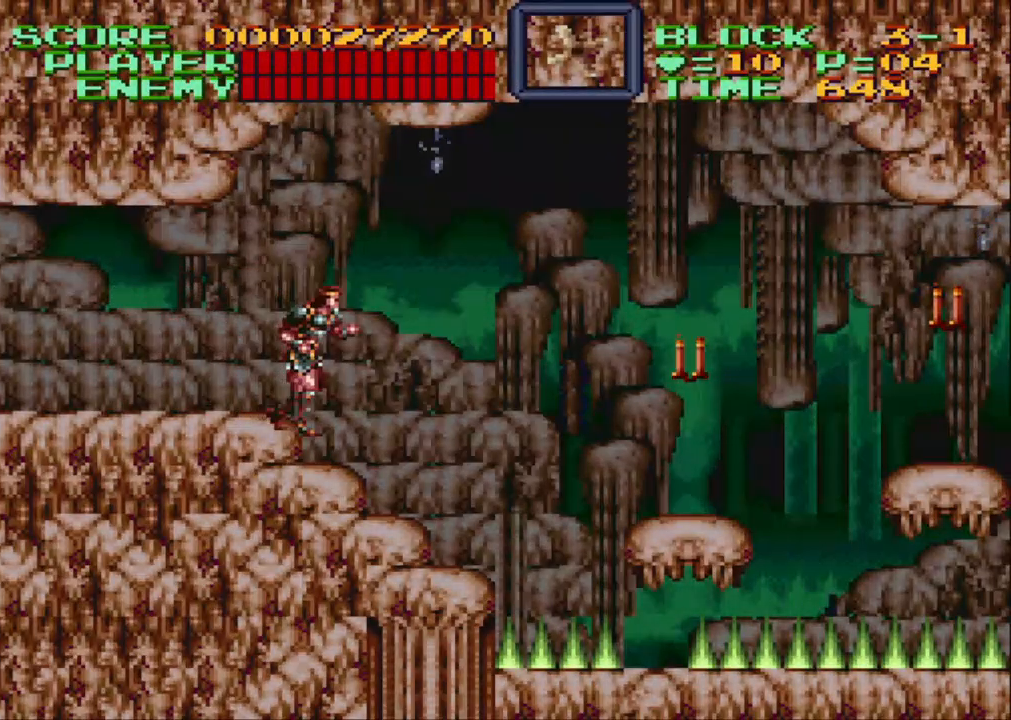
{"buttons": ["Y"], "events": [[317, "DPAD_RIGHT", "up"], [367, "Y", "down"]]}
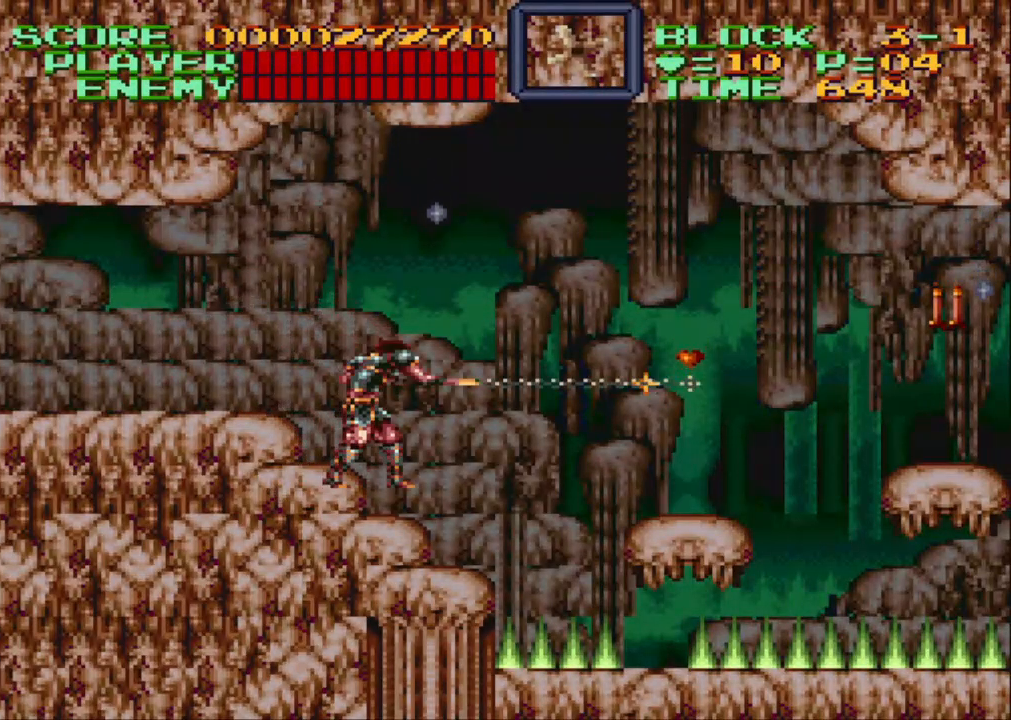
{"buttons": [], "events": [[17, "Y", "up"]]}
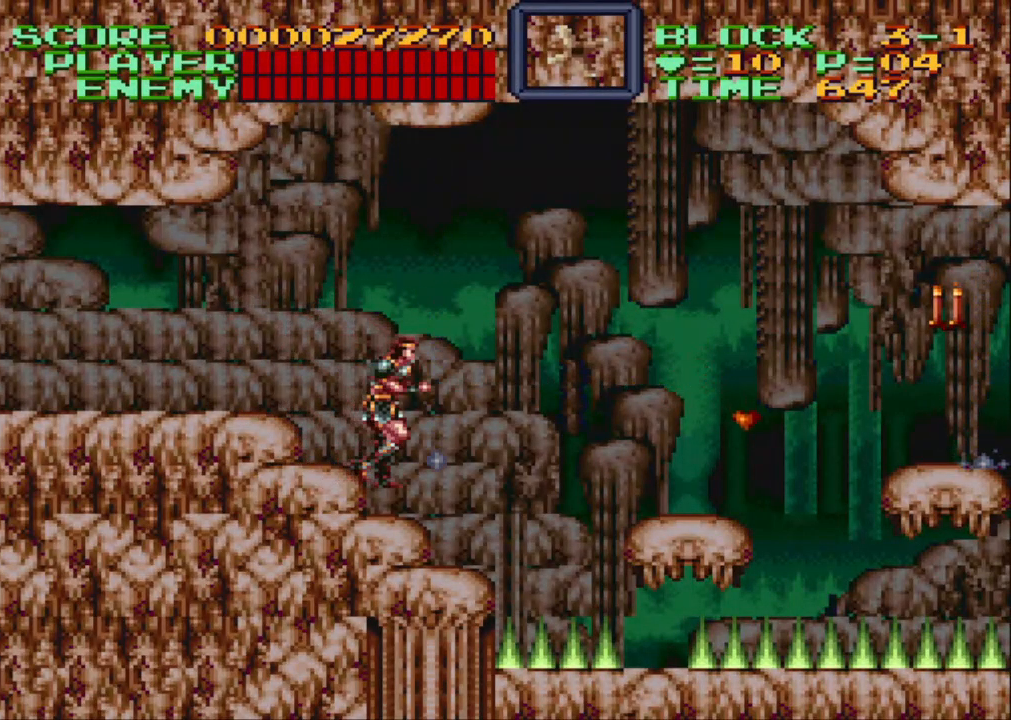
{"buttons": [], "events": [[17, "DPAD_RIGHT", "down"], [283, "DPAD_RIGHT", "up"]]}
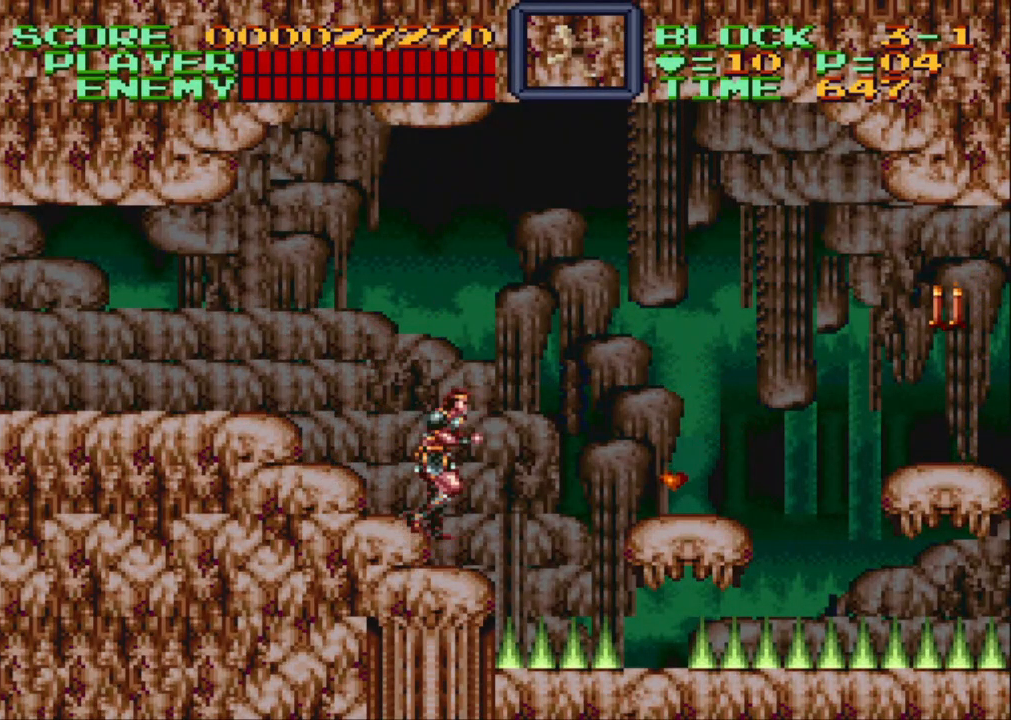
{"buttons": ["DPAD_LEFT"], "events": [[83, "DPAD_RIGHT", "down"], [167, "DPAD_RIGHT", "up"], [283, "DPAD_LEFT", "down"]]}
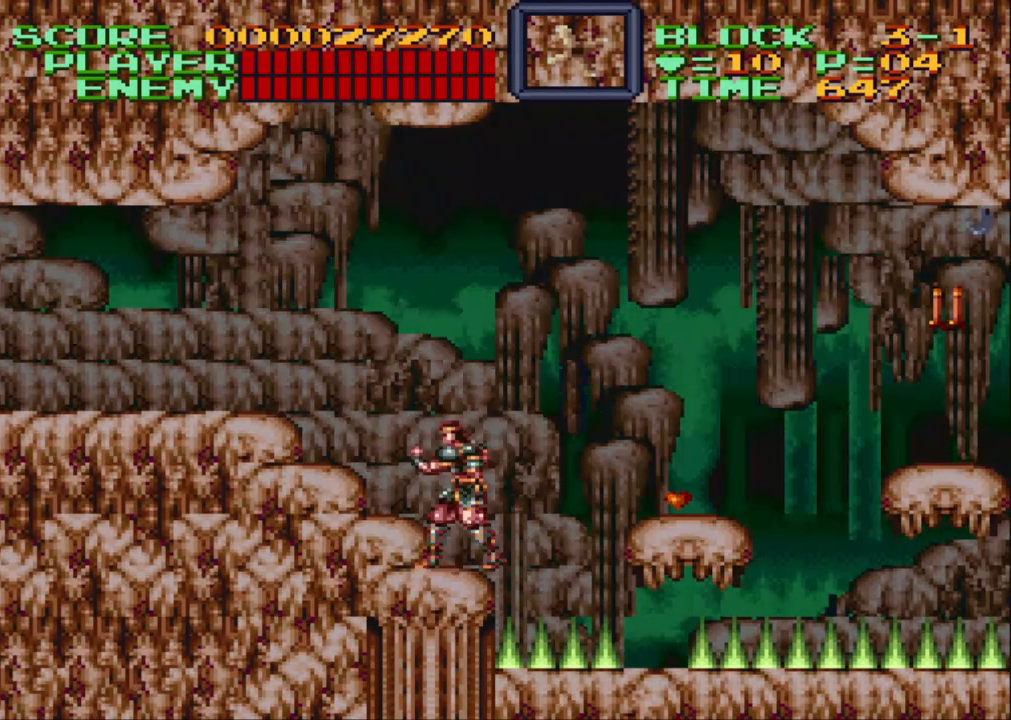
{"buttons": ["B", "DPAD_RIGHT"], "events": [[17, "DPAD_LEFT", "up"], [183, "DPAD_RIGHT", "down"], [250, "B", "down"]]}
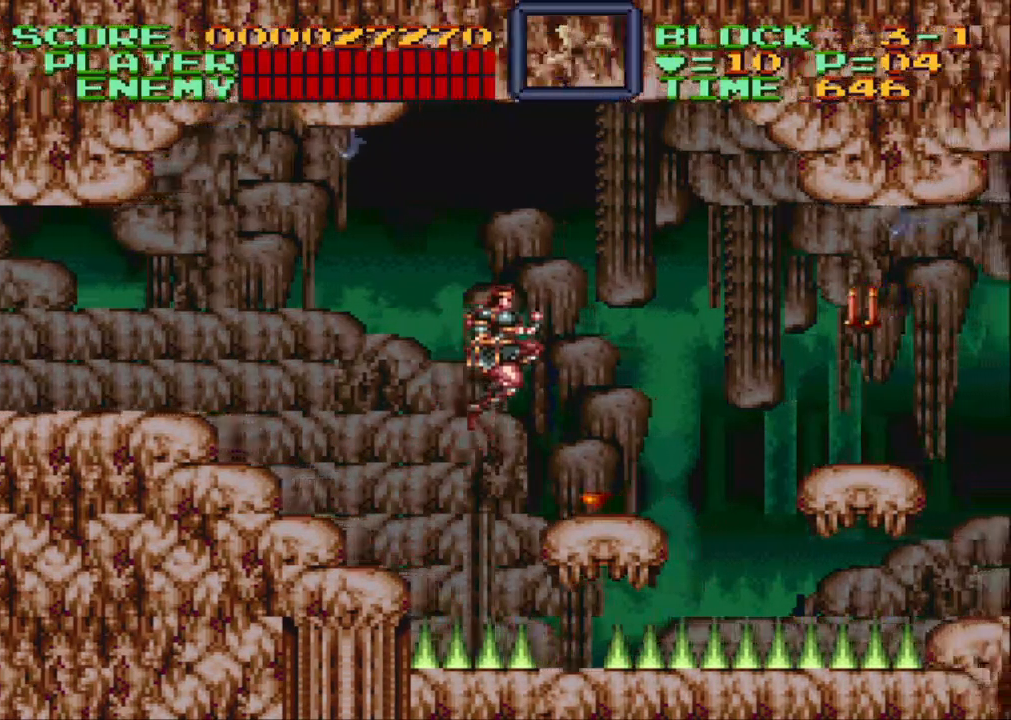
{"buttons": [], "events": [[150, "B", "up"], [333, "DPAD_RIGHT", "up"]]}
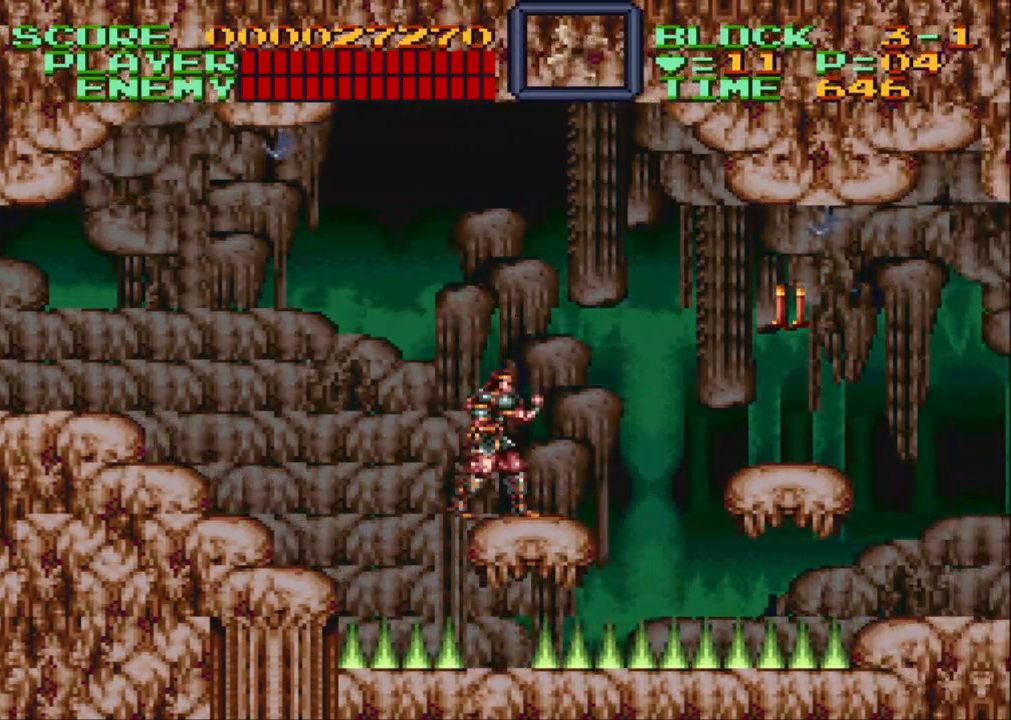
{"buttons": [], "events": [[267, "DPAD_RIGHT", "down"], [367, "DPAD_RIGHT", "up"]]}
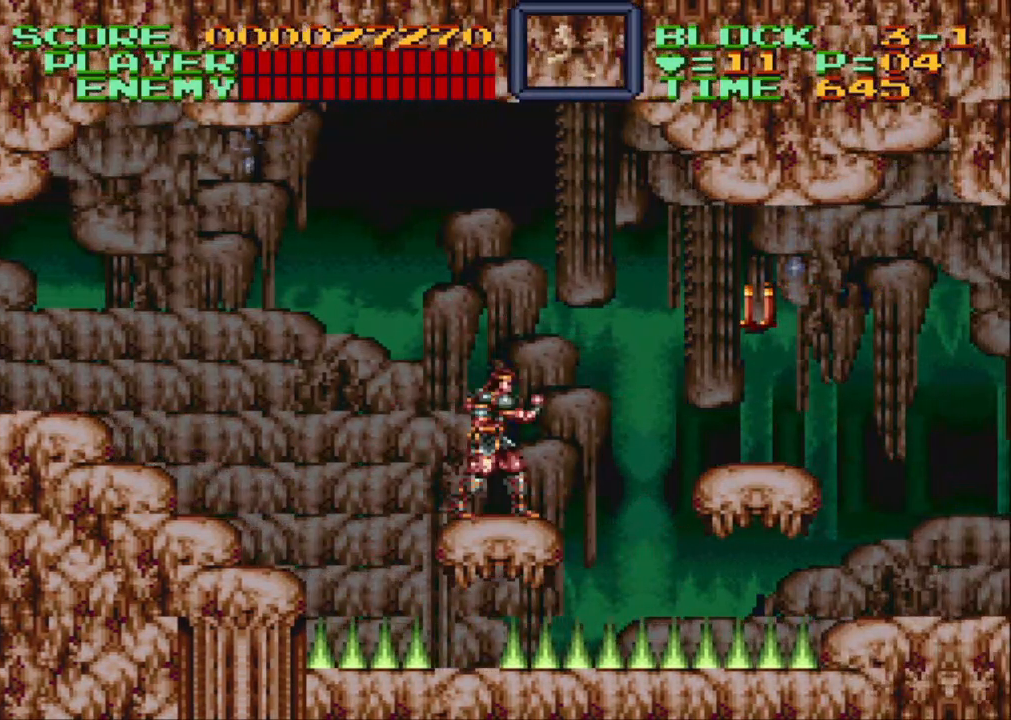
{"buttons": ["B", "DPAD_RIGHT"], "events": [[233, "DPAD_RIGHT", "down"], [317, "B", "down"]]}
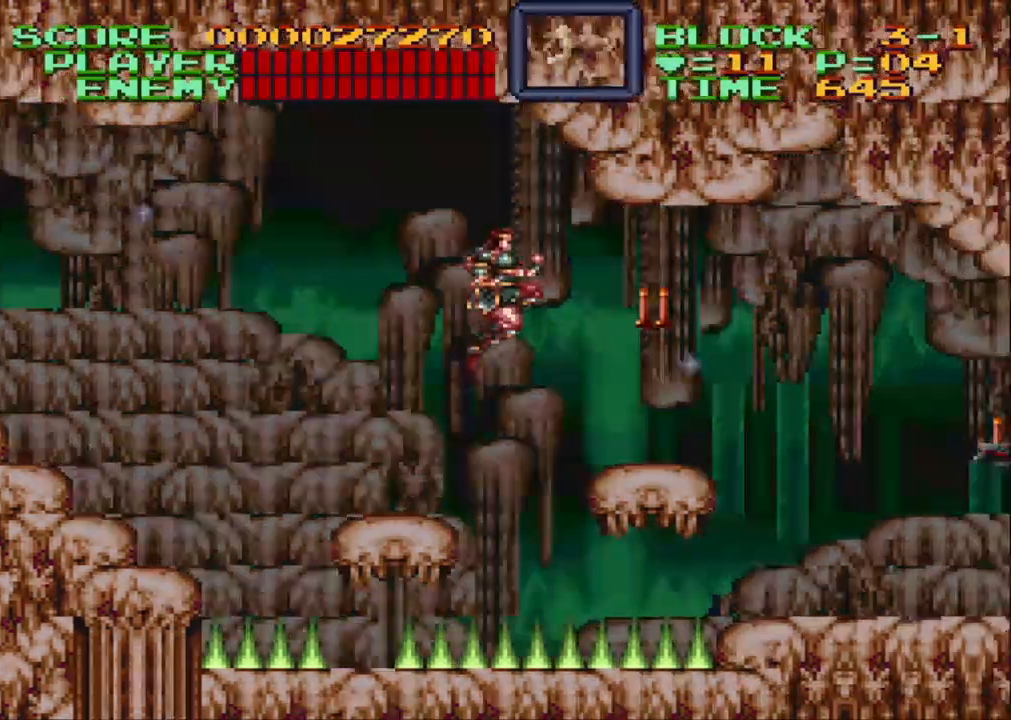
{"buttons": [], "events": [[33, "B", "up"], [133, "Y", "down"], [350, "Y", "up"], [400, "DPAD_RIGHT", "up"]]}
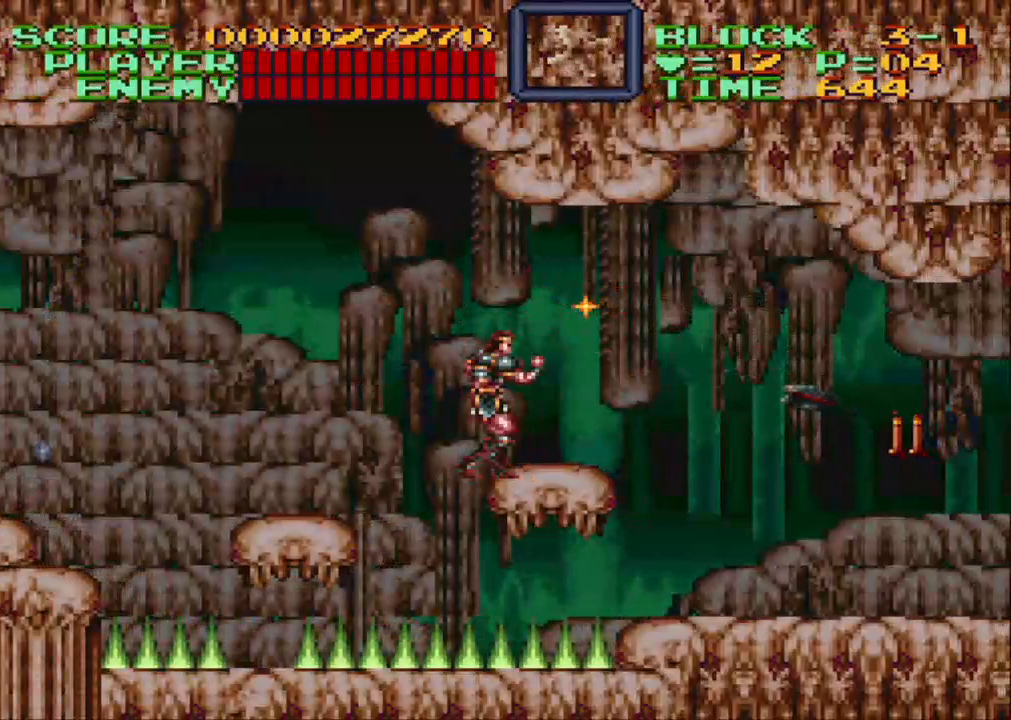
{"buttons": ["Y", "DPAD_DOWN"], "events": [[200, "DPAD_RIGHT", "down"], [300, "DPAD_DOWN", "down"], [300, "DPAD_RIGHT", "up"], [383, "Y", "down"]]}
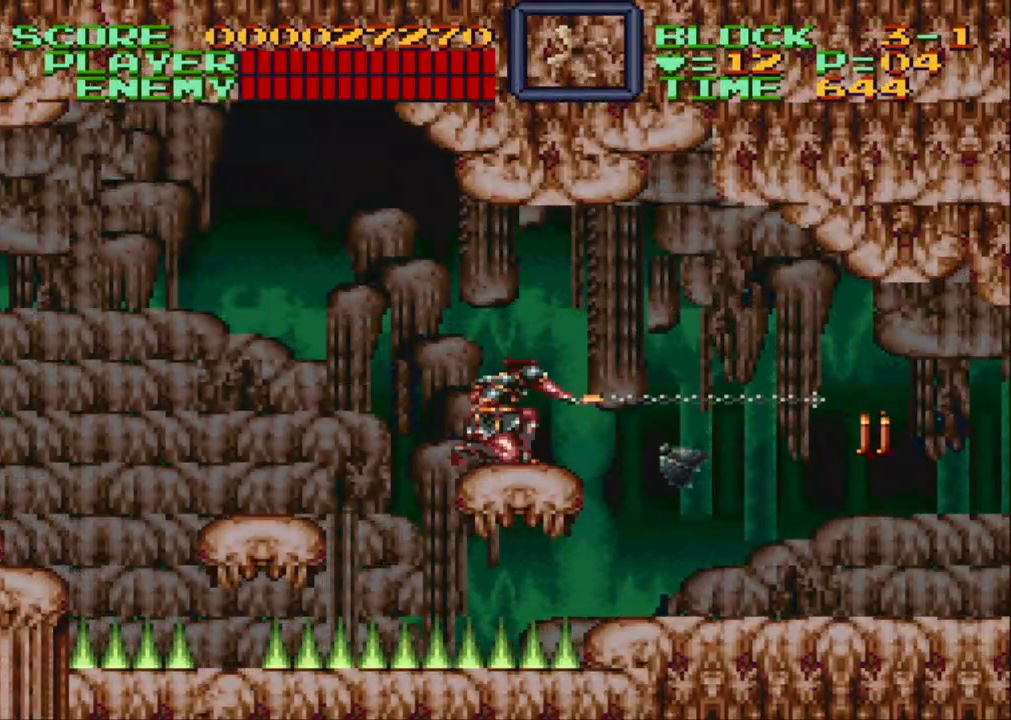
{"buttons": ["Y", "DPAD_DOWN"], "events": []}
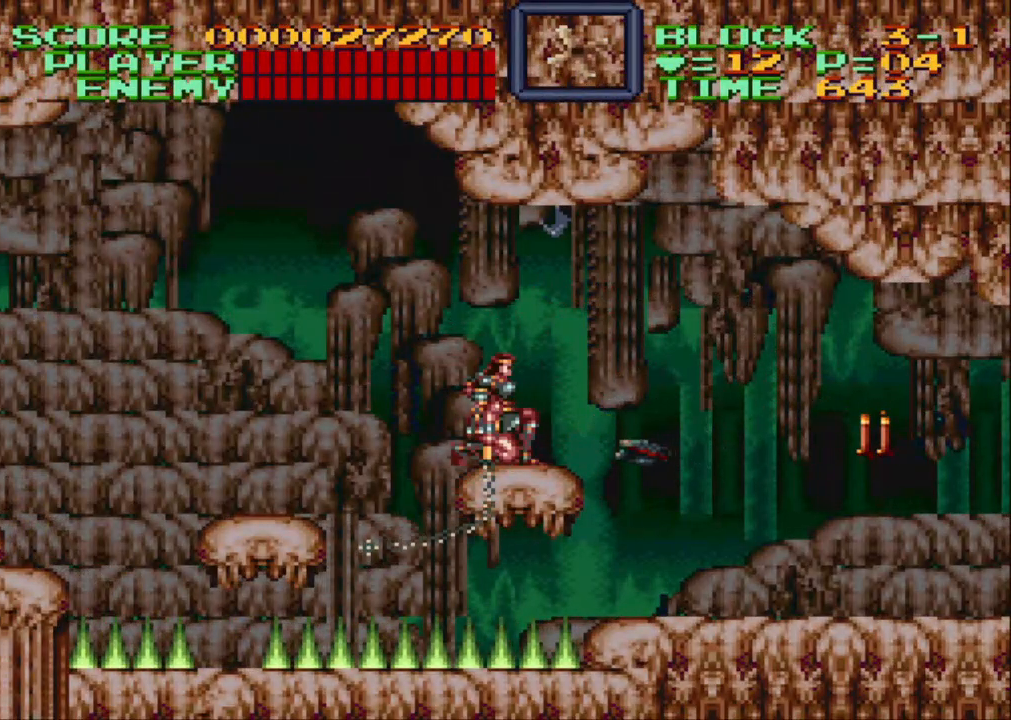
{"buttons": ["Y", "DPAD_DOWN", "DPAD_RIGHT"], "events": [[417, "DPAD_RIGHT", "down"]]}
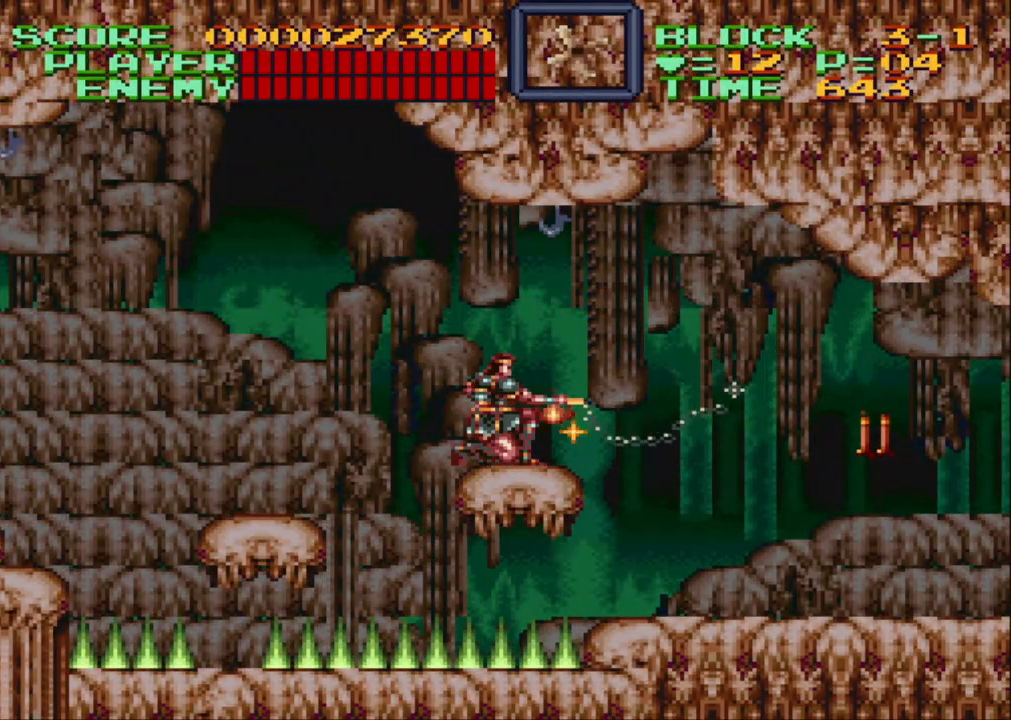
{"buttons": ["DPAD_RIGHT"], "events": [[67, "DPAD_DOWN", "up"], [167, "DPAD_DOWN", "down"], [217, "DPAD_DOWN", "up"], [317, "DPAD_DOWN", "down"], [367, "DPAD_DOWN", "up"], [467, "Y", "up"]]}
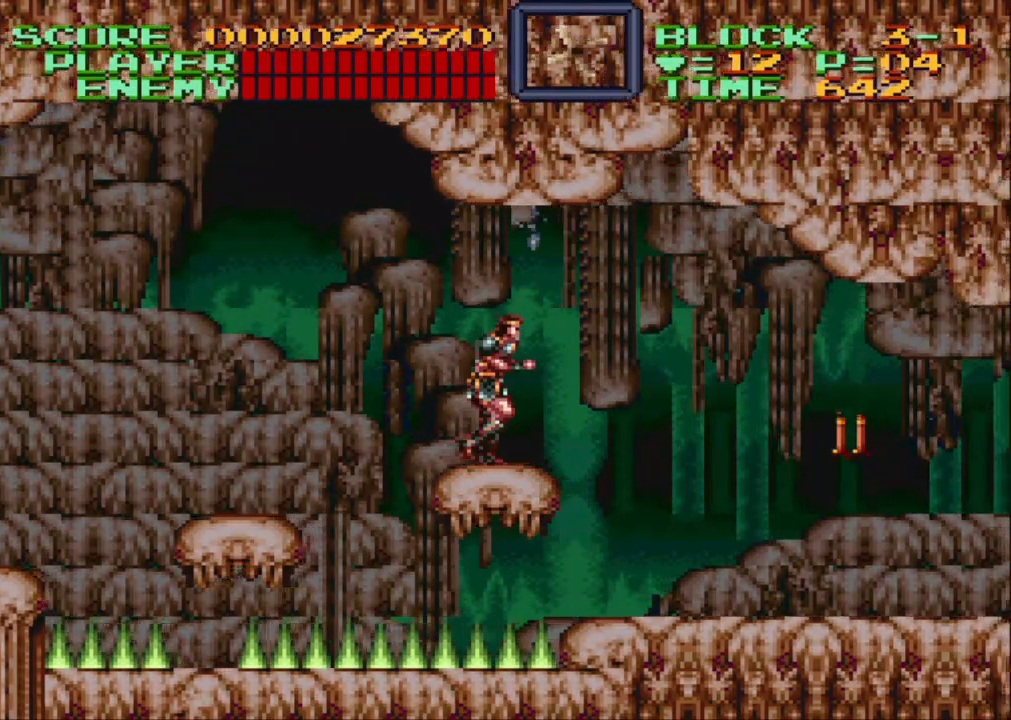
{"buttons": ["Y", "DPAD_DOWN", "DPAD_RIGHT"], "events": [[183, "B", "down"], [333, "B", "up"], [333, "DPAD_DOWN", "down"], [450, "Y", "down"]]}
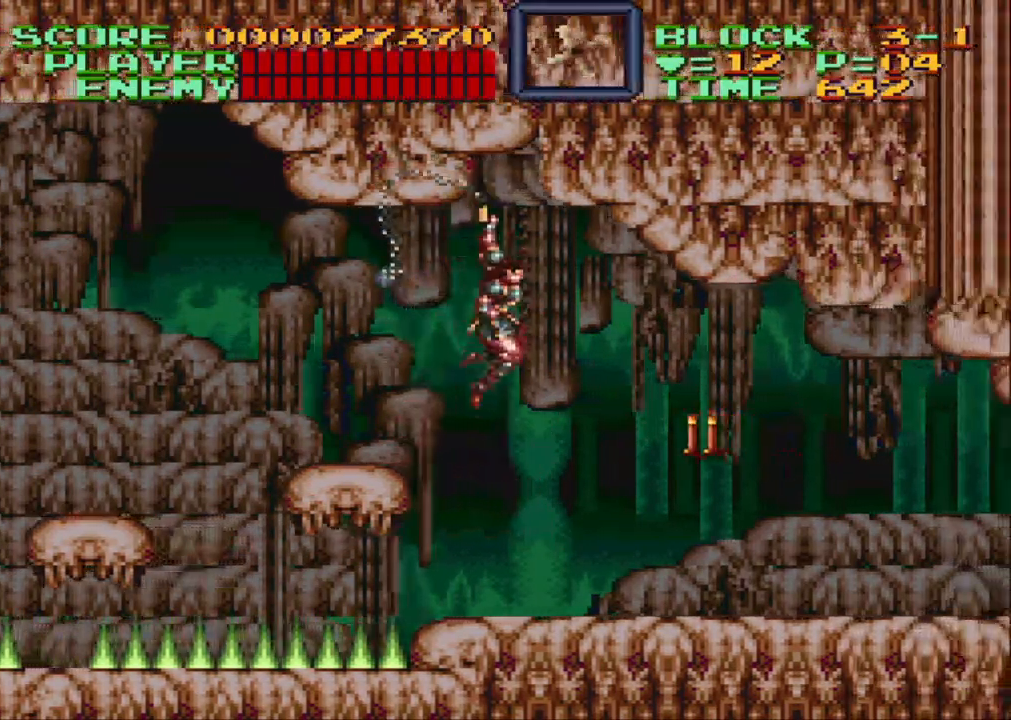
{"buttons": ["DPAD_RIGHT"], "events": [[183, "DPAD_DOWN", "up"], [183, "Y", "up"]]}
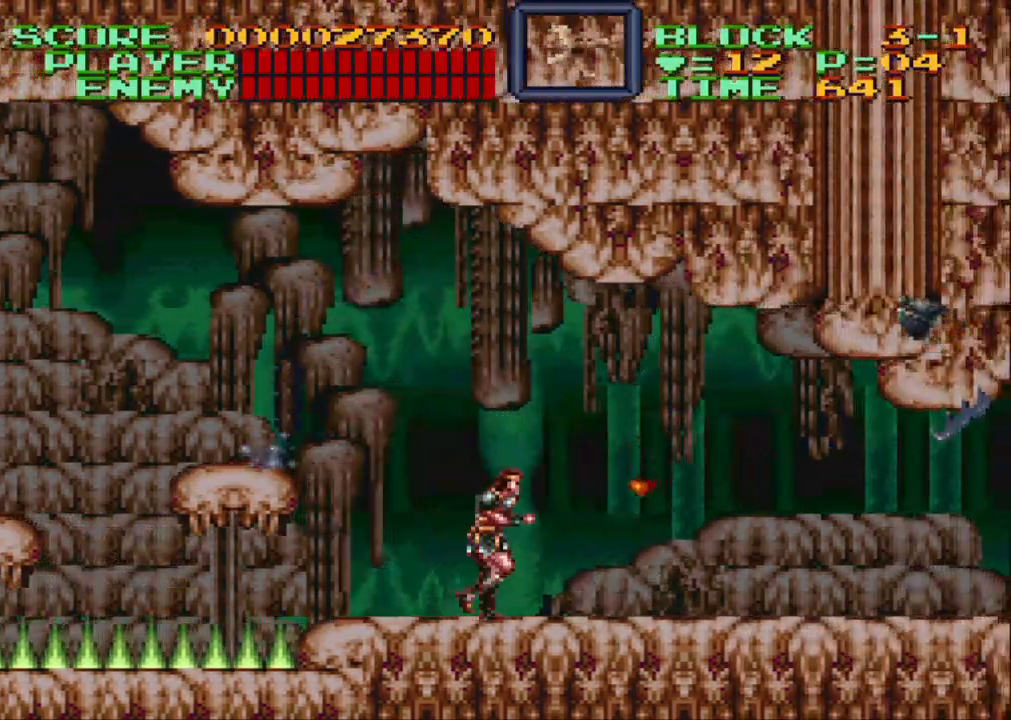
{"buttons": ["DPAD_UP", "DPAD_RIGHT"], "events": [[500, "DPAD_UP", "down"]]}
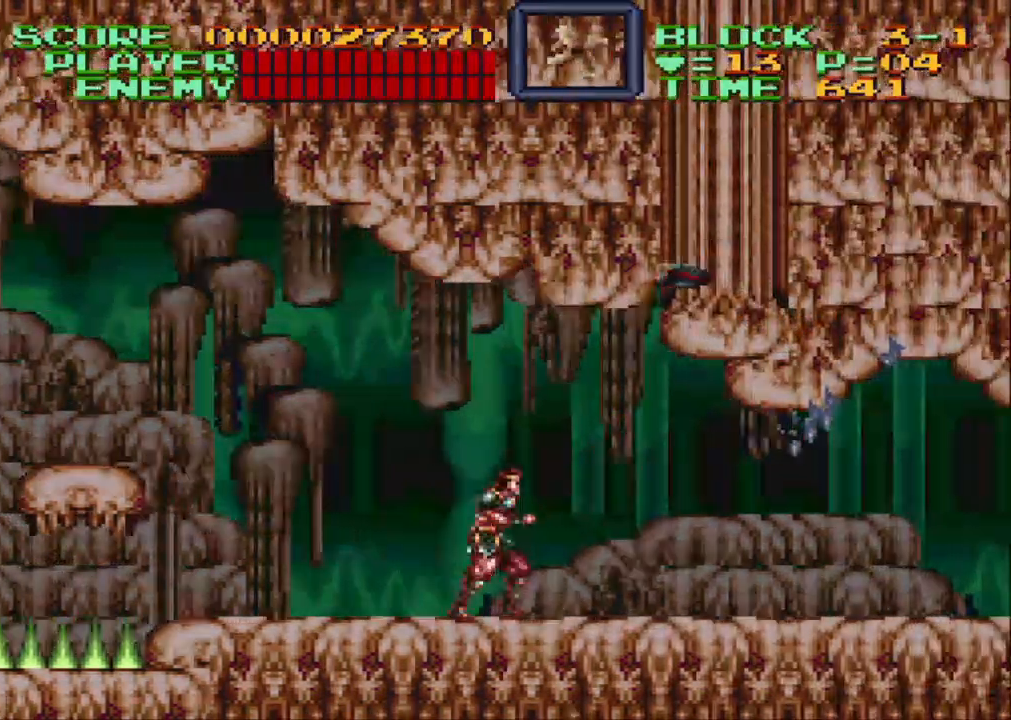
{"buttons": ["Y", "DPAD_UP"], "events": [[133, "Y", "down"], [283, "DPAD_RIGHT", "up"]]}
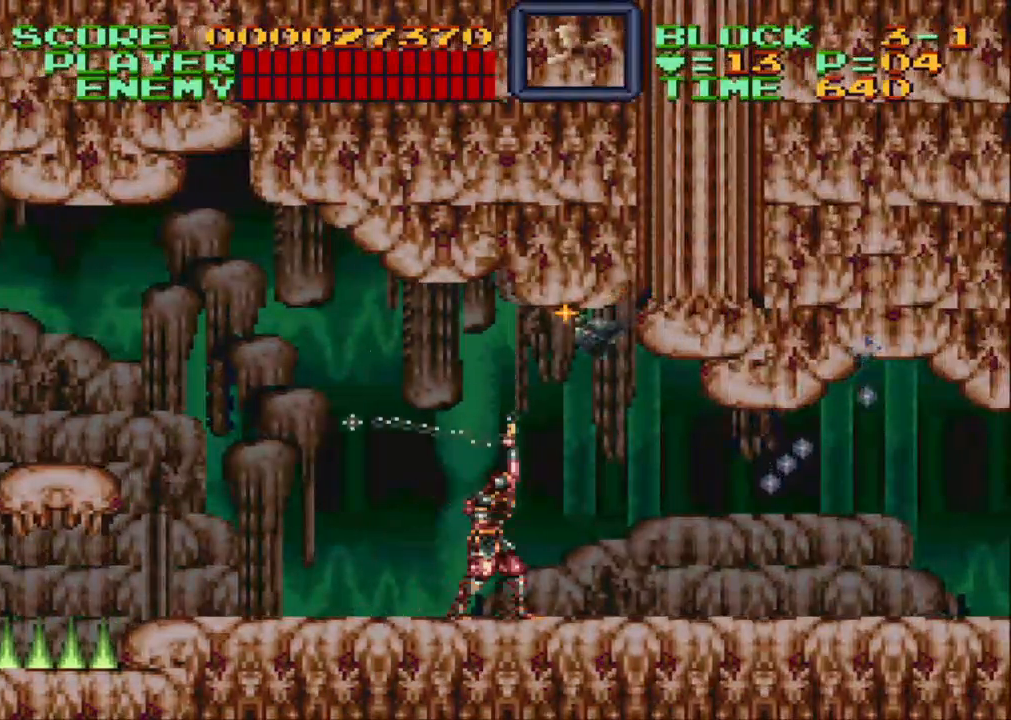
{"buttons": ["Y", "DPAD_UP"], "events": [[167, "DPAD_RIGHT", "down"], [300, "DPAD_RIGHT", "up"]]}
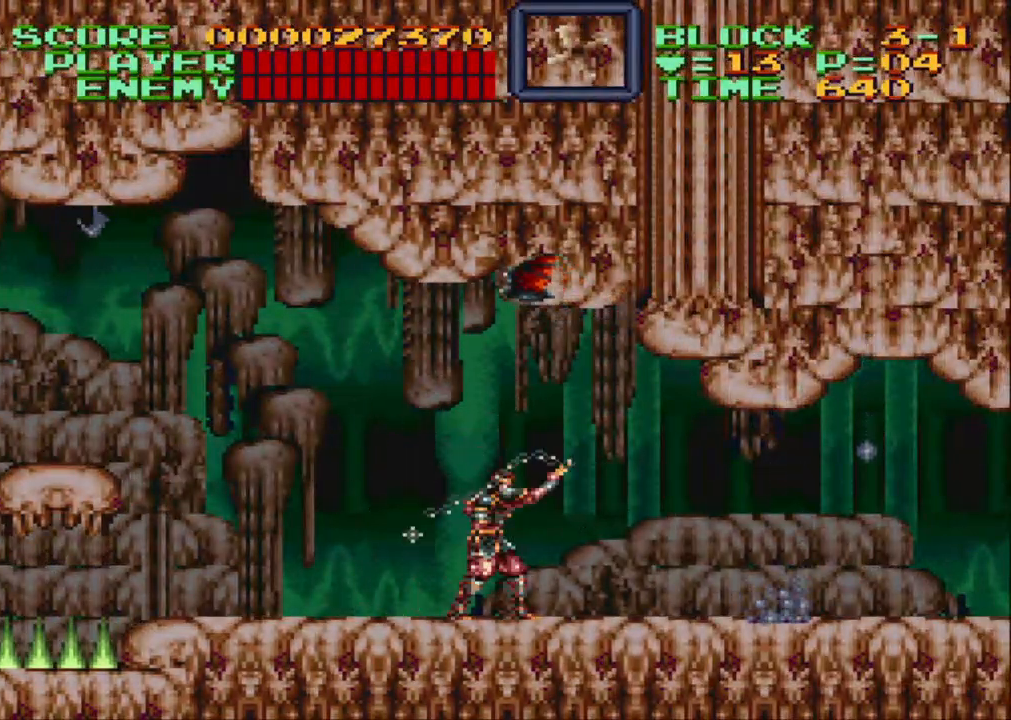
{"buttons": [], "events": [[67, "DPAD_UP", "up"], [183, "DPAD_UP", "down"], [383, "DPAD_UP", "up"], [383, "Y", "up"]]}
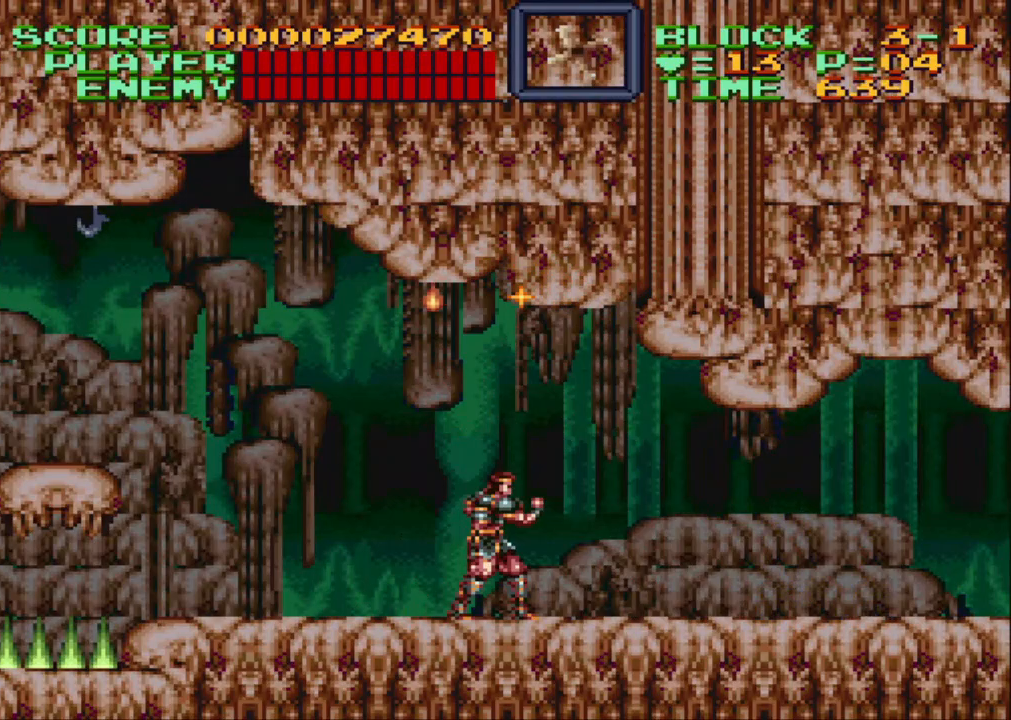
{"buttons": ["DPAD_RIGHT"], "events": [[333, "DPAD_RIGHT", "down"]]}
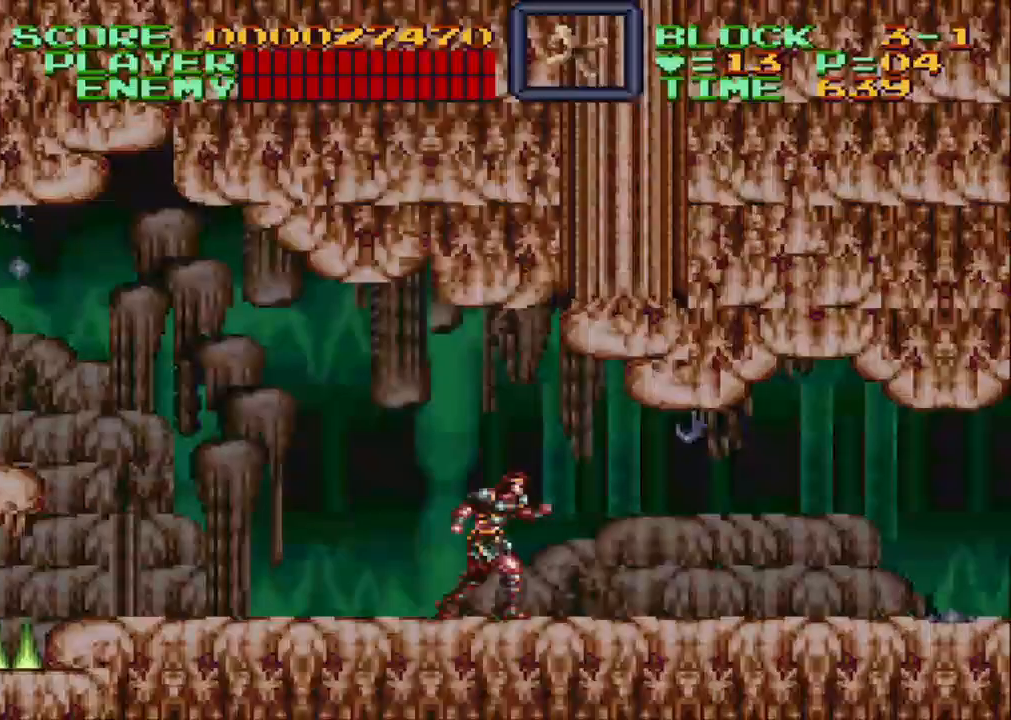
{"buttons": ["DPAD_RIGHT"], "events": []}
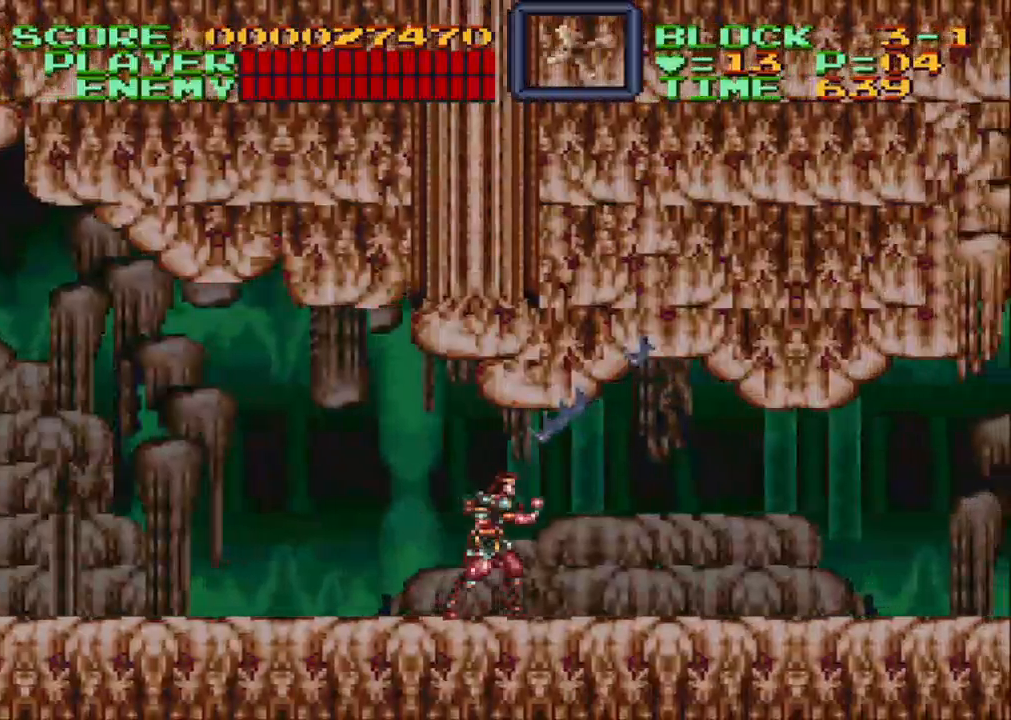
{"buttons": ["DPAD_RIGHT"], "events": []}
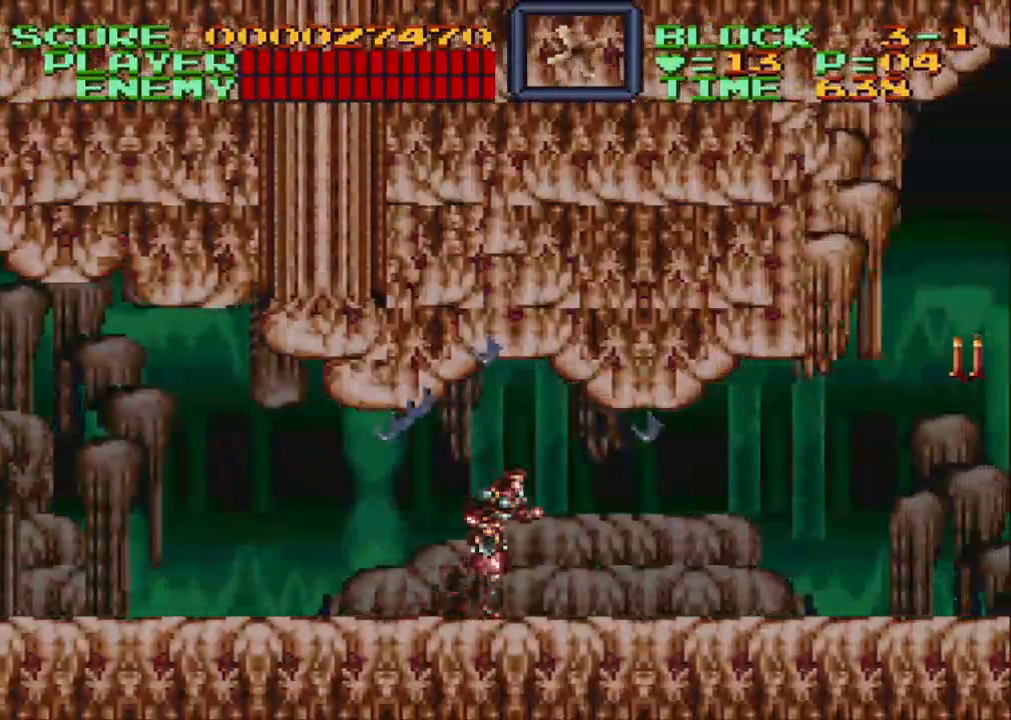
{"buttons": ["DPAD_RIGHT"], "events": []}
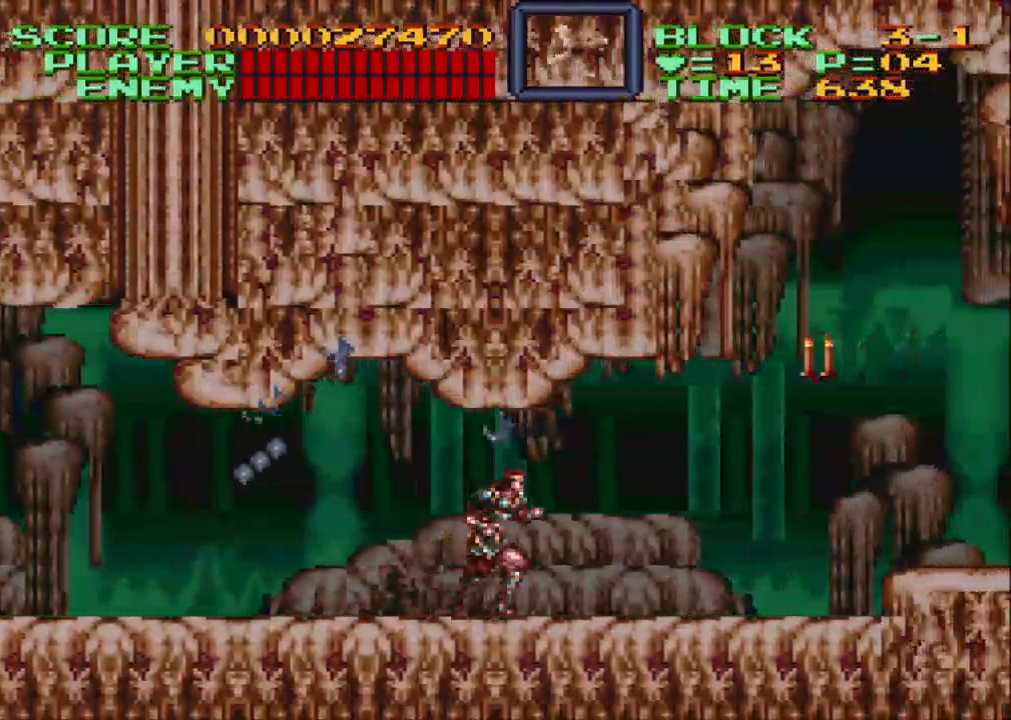
{"buttons": ["Y", "DPAD_UP", "DPAD_RIGHT"], "events": [[267, "B", "down"], [267, "DPAD_UP", "down"], [333, "B", "up"], [450, "Y", "down"]]}
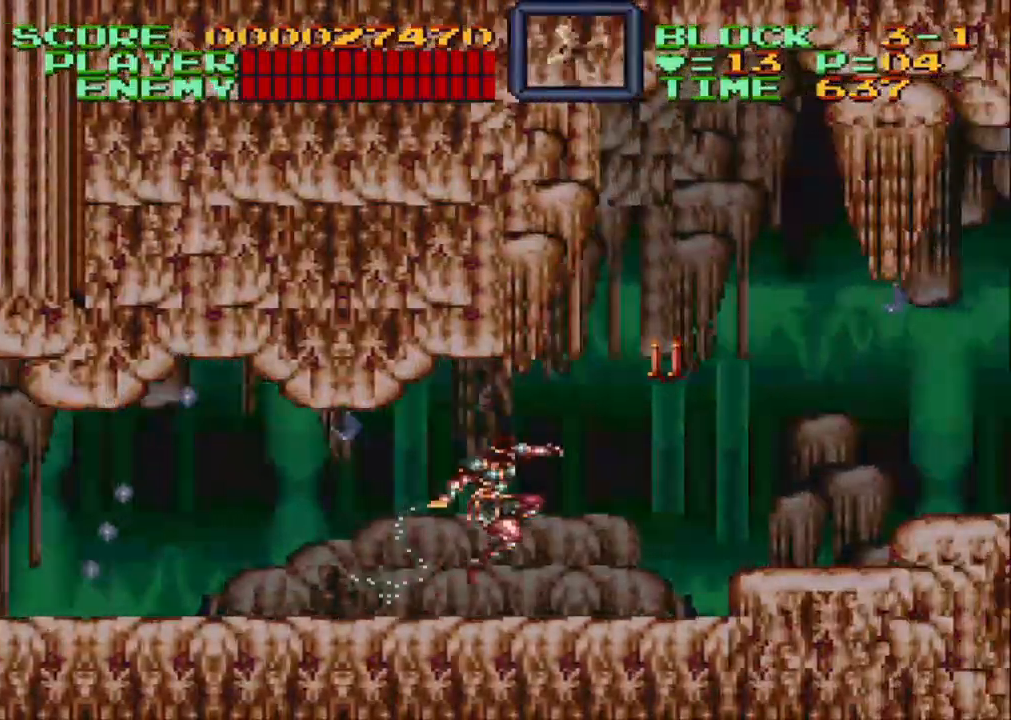
{"buttons": ["DPAD_RIGHT"], "events": [[133, "Y", "up"], [217, "DPAD_UP", "up"]]}
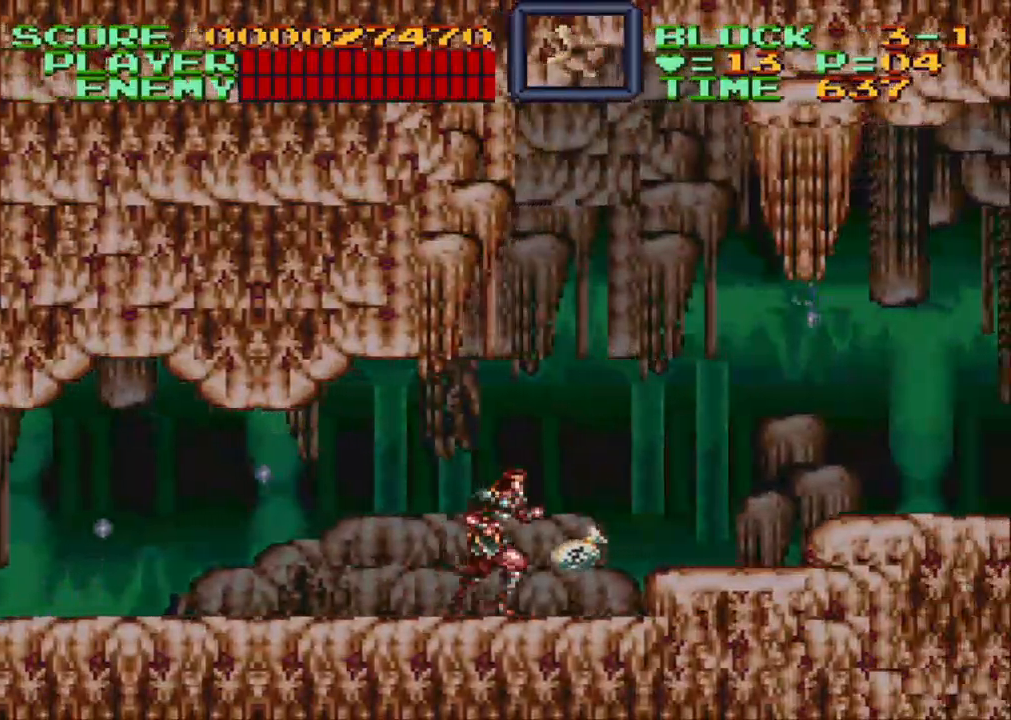
{"buttons": [], "events": [[317, "B", "down"], [383, "DPAD_RIGHT", "up"], [400, "B", "up"]]}
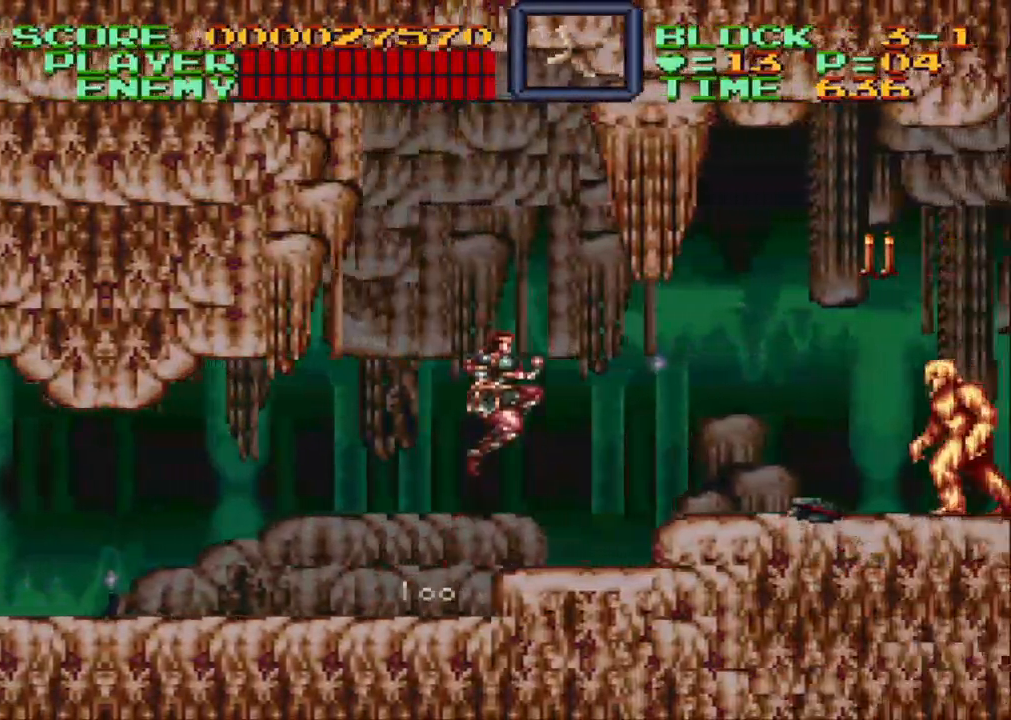
{"buttons": ["Y", "DPAD_RIGHT"], "events": [[200, "DPAD_LEFT", "down"], [383, "DPAD_LEFT", "up"], [417, "DPAD_RIGHT", "down"], [483, "Y", "down"]]}